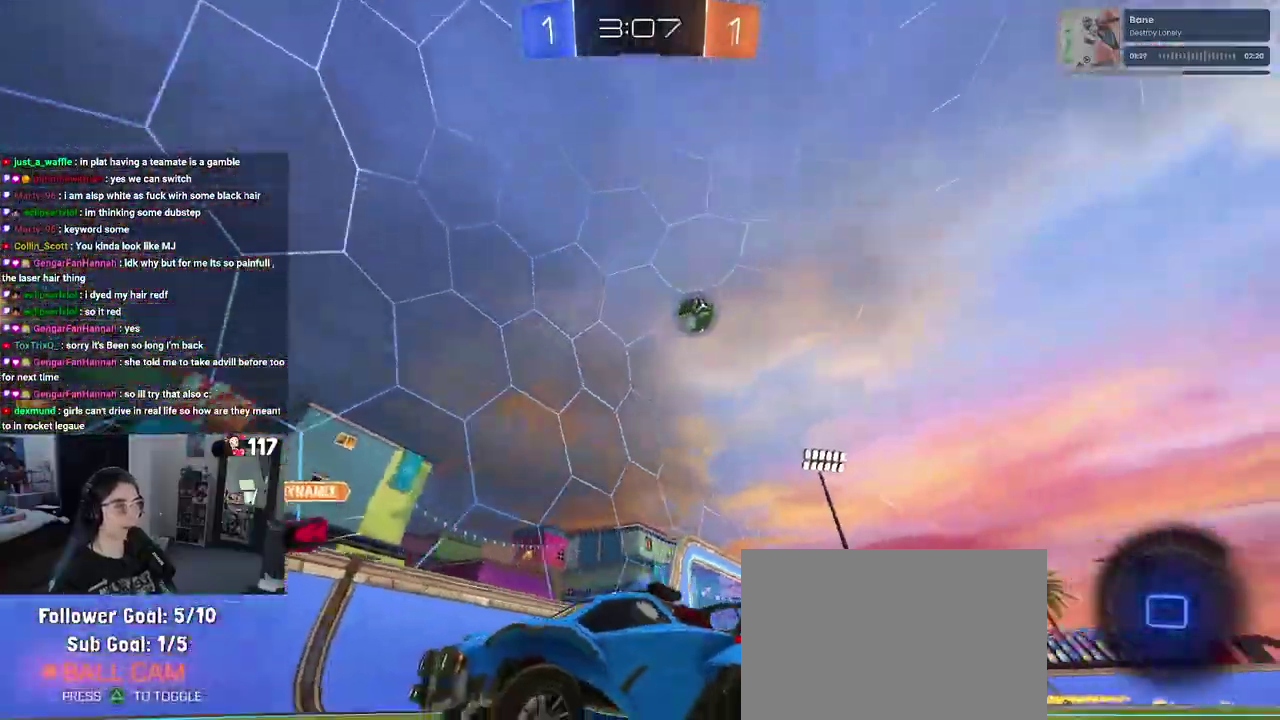
Gameplay with a controller (PlayStation layout); each line is a JSON object with the inputs held at the frame after it. "events" lists button and stick changes between this image and that frame as [ms after this image, input, new state], when the widget could be followed in between. Not read: START.
{"buttons": ["R2"], "left_stick": "up-right", "right_stick": "center", "events": [[67, "SQUARE", "up"]]}
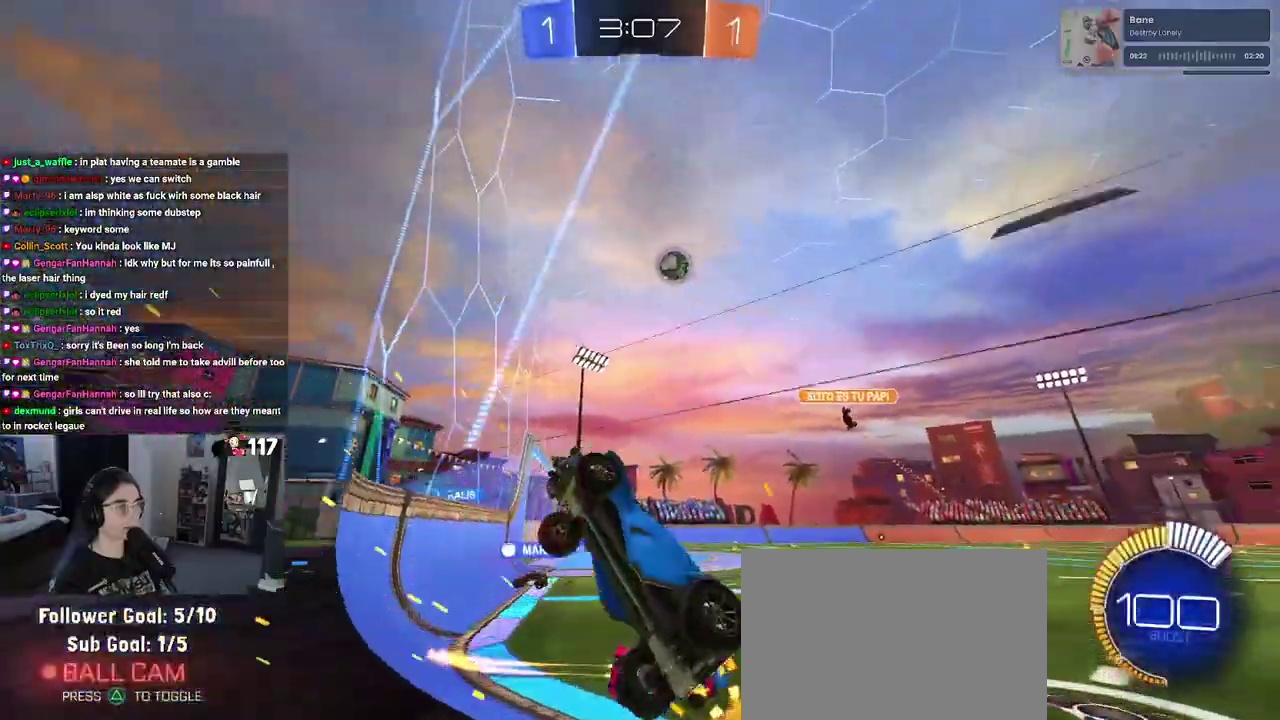
{"buttons": ["R2"], "left_stick": "center", "right_stick": "center"}
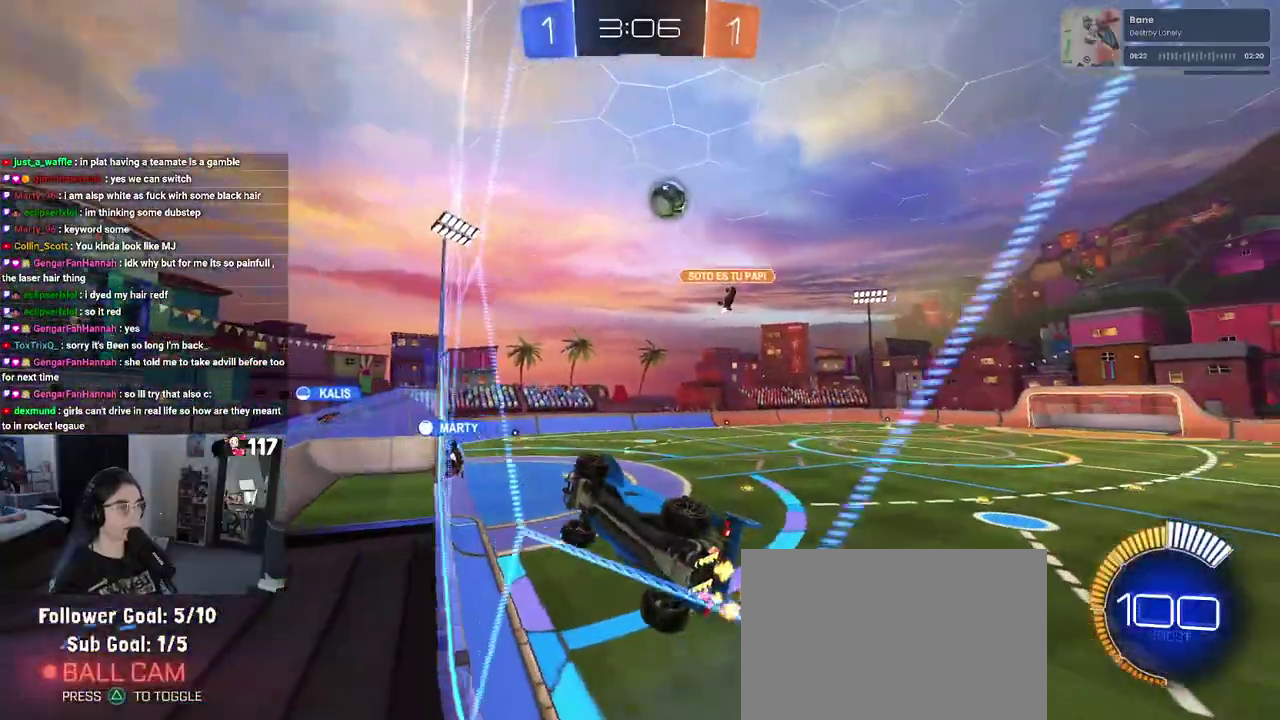
{"buttons": ["R2"], "left_stick": "center", "right_stick": "center"}
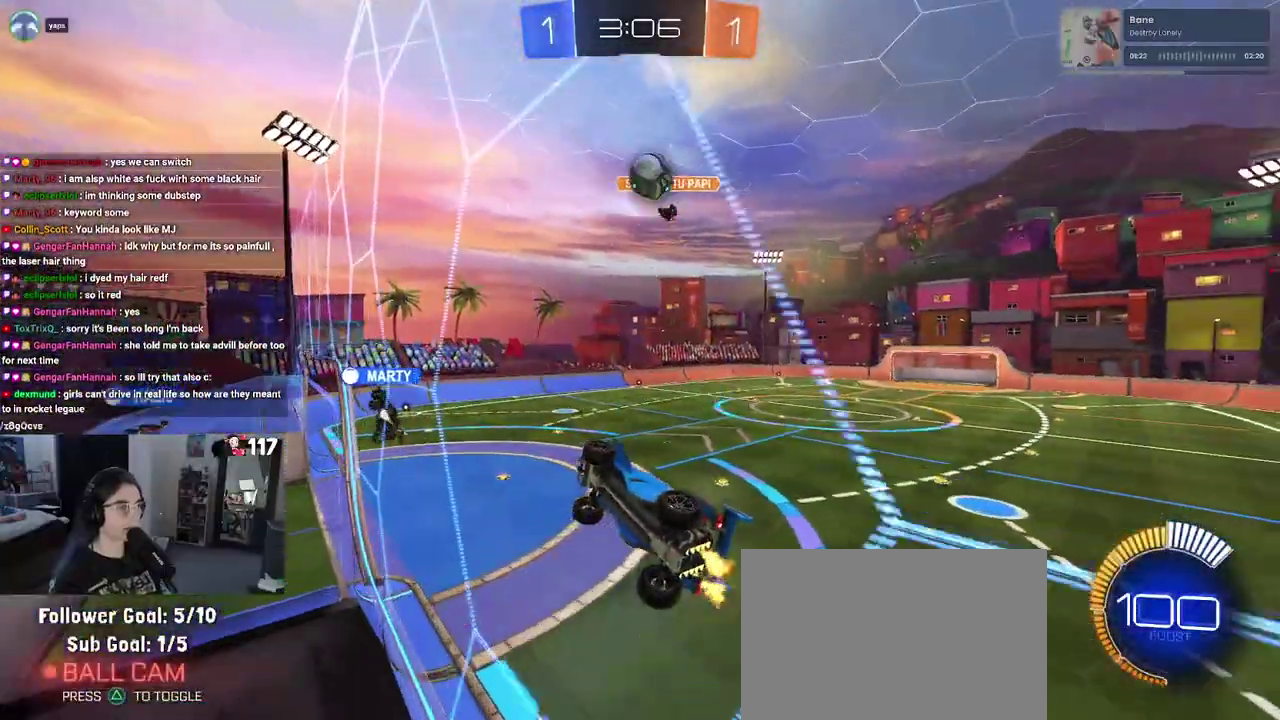
{"buttons": ["R1", "R2"], "left_stick": "center", "right_stick": "center"}
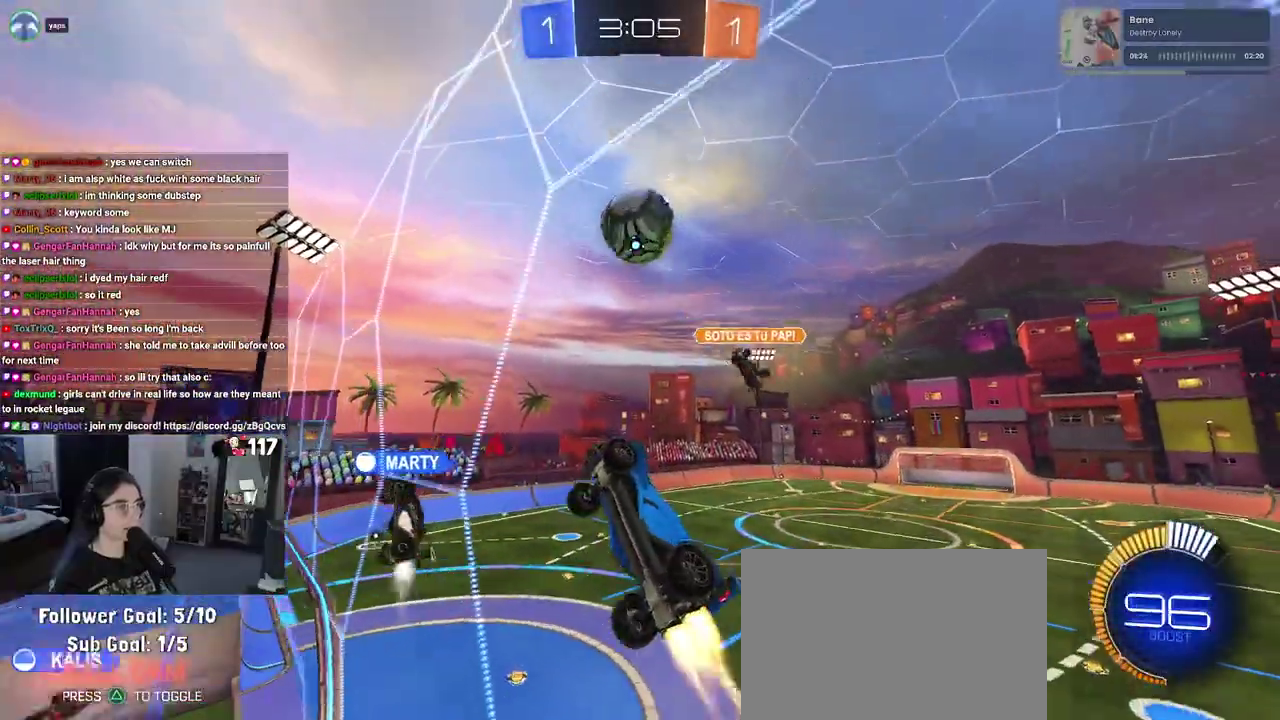
{"buttons": ["CROSS", "R1", "R2"], "left_stick": "up-right", "right_stick": "center", "events": [[267, "CROSS", "down"], [267, "left_stick", "up-right"], [333, "CROSS", "up"], [400, "CROSS", "down"]]}
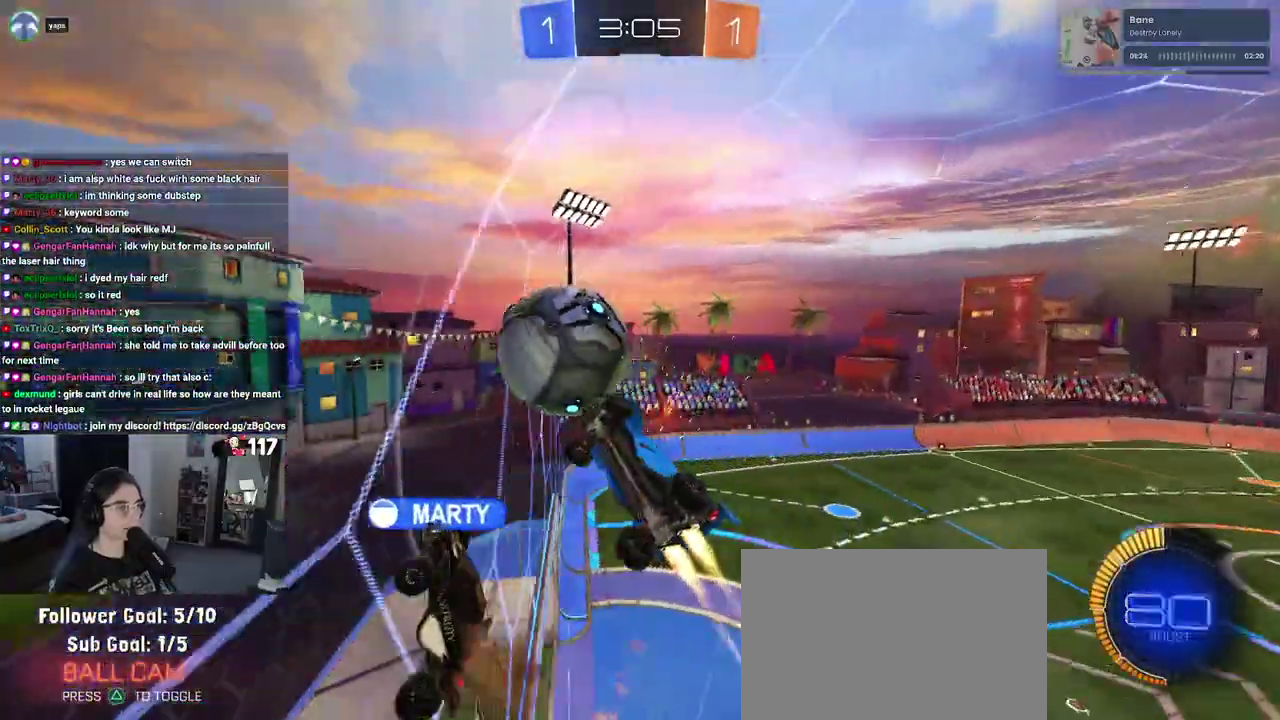
{"buttons": [], "left_stick": "left", "right_stick": "center", "events": [[17, "CROSS", "up"], [17, "left_stick", "up"], [50, "R1", "up"], [150, "left_stick", "left"], [317, "R2", "up"]]}
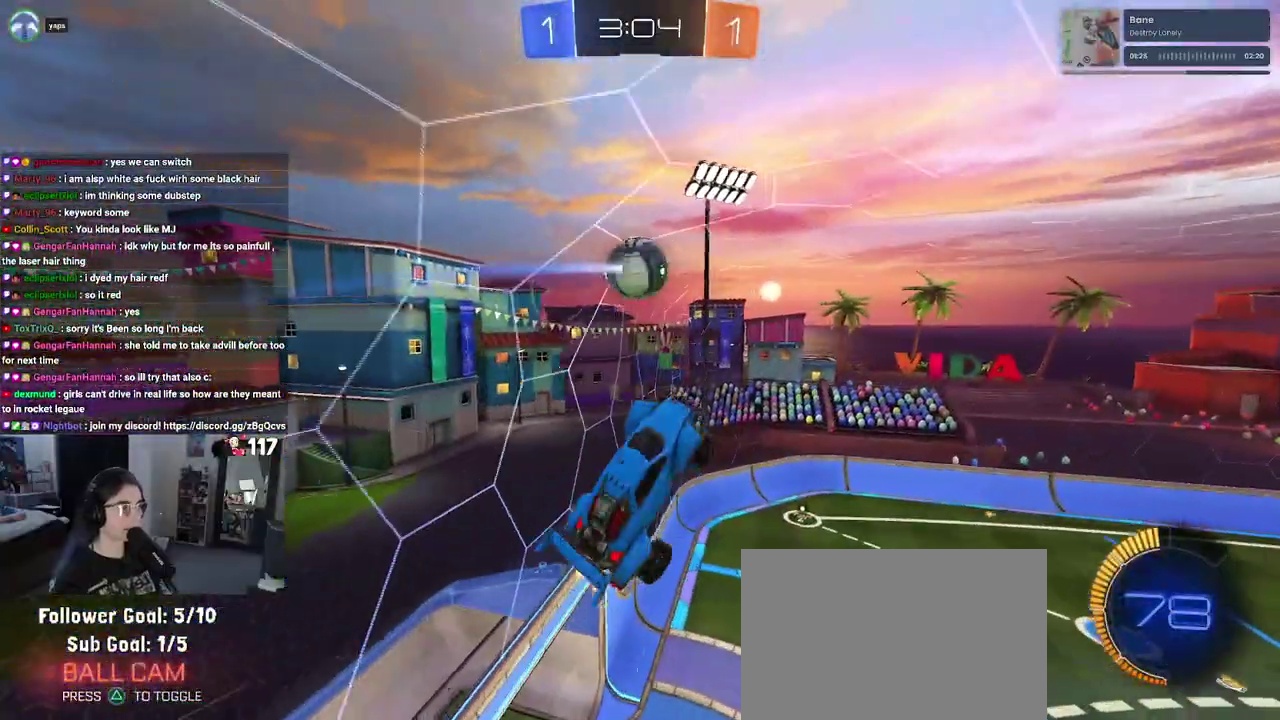
{"buttons": ["L1", "R1"], "left_stick": "left", "right_stick": "center", "events": [[167, "L1", "down"], [183, "left_stick", "center"], [200, "R1", "down"], [367, "left_stick", "up-left"], [417, "left_stick", "left"]]}
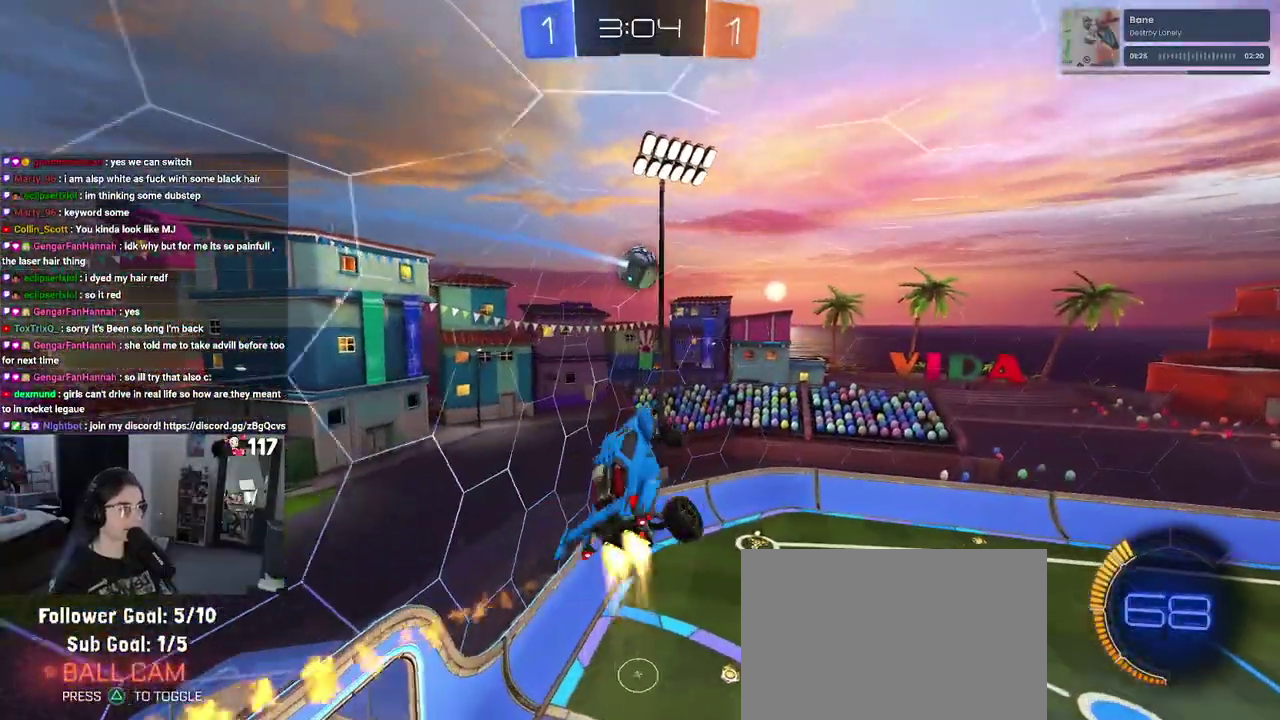
{"buttons": ["L1"], "left_stick": "center", "right_stick": "center", "events": [[50, "left_stick", "center"], [133, "left_stick", "up-right"], [167, "R1", "up"], [200, "left_stick", "up"], [467, "left_stick", "center"]]}
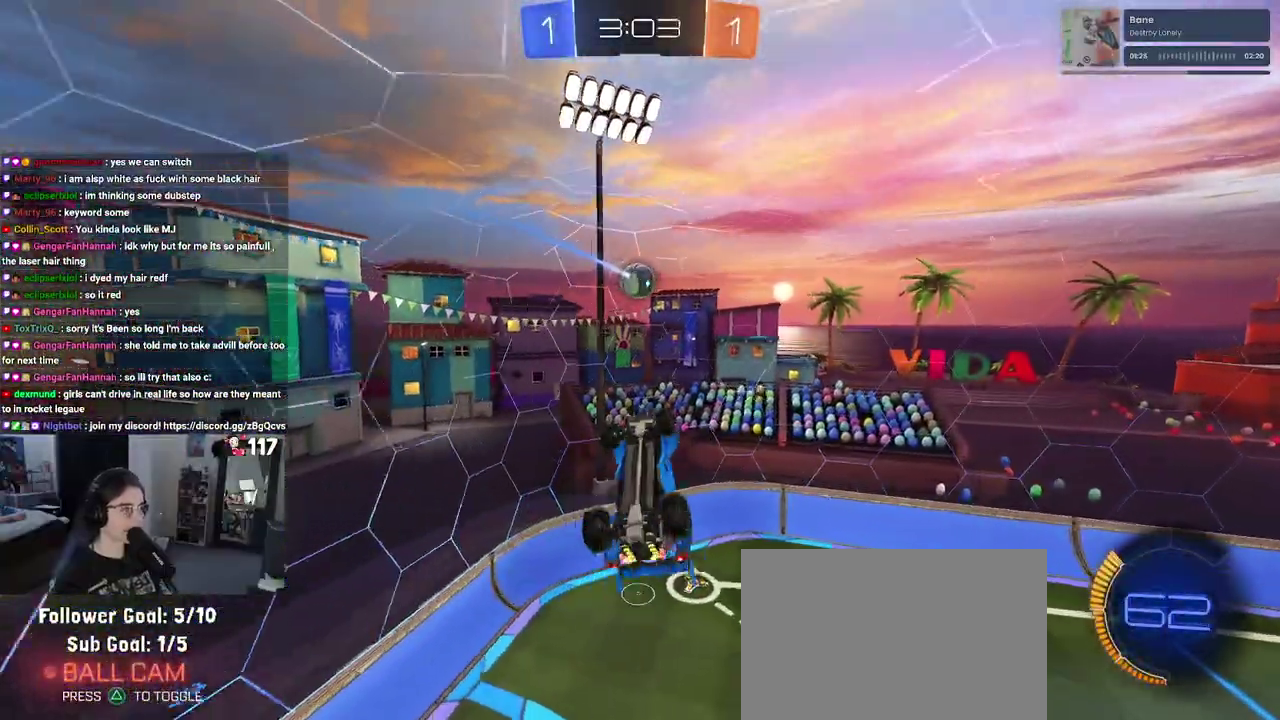
{"buttons": ["L1", "R1"], "left_stick": "up-right", "right_stick": "center", "events": [[67, "left_stick", "left"], [267, "R1", "down"], [333, "left_stick", "center"], [400, "left_stick", "up-right"]]}
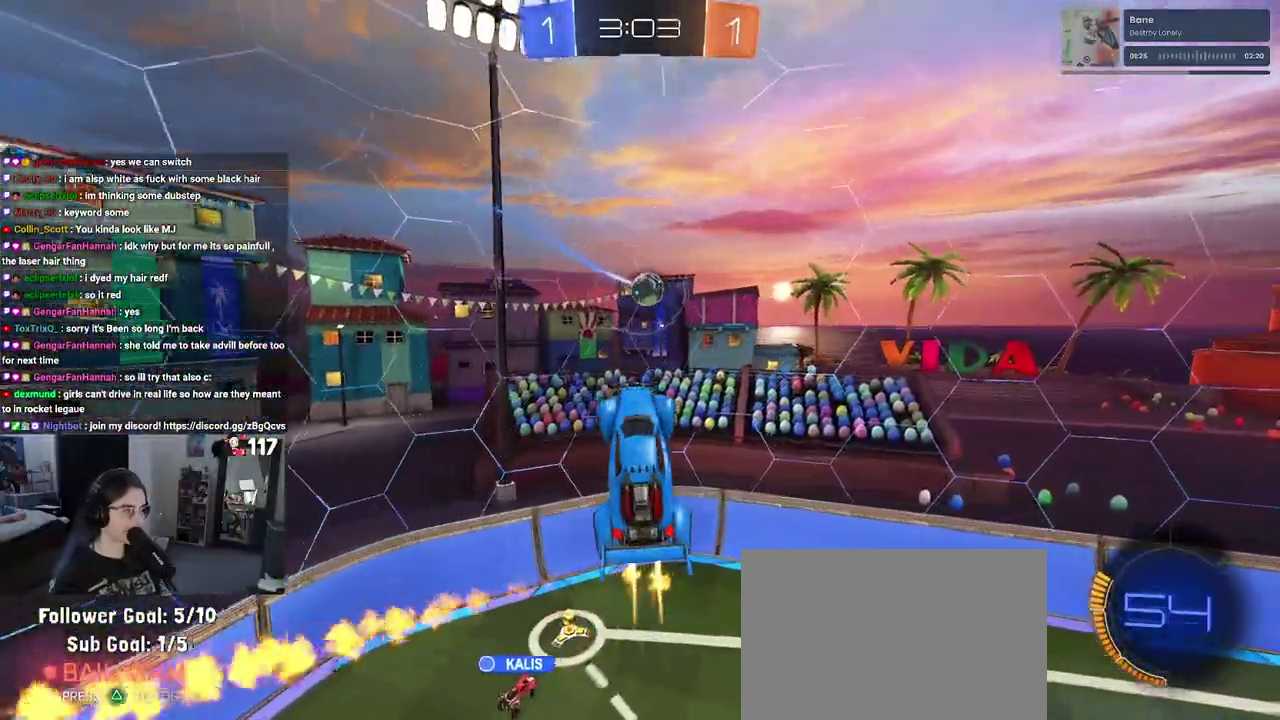
{"buttons": ["SQUARE", "R1", "R2"], "left_stick": "right", "right_stick": "center", "events": [[17, "L1", "up"], [33, "left_stick", "up"], [50, "R1", "up"], [133, "R1", "down"], [400, "left_stick", "up-right"], [433, "R2", "down"], [433, "SQUARE", "down"], [467, "left_stick", "right"]]}
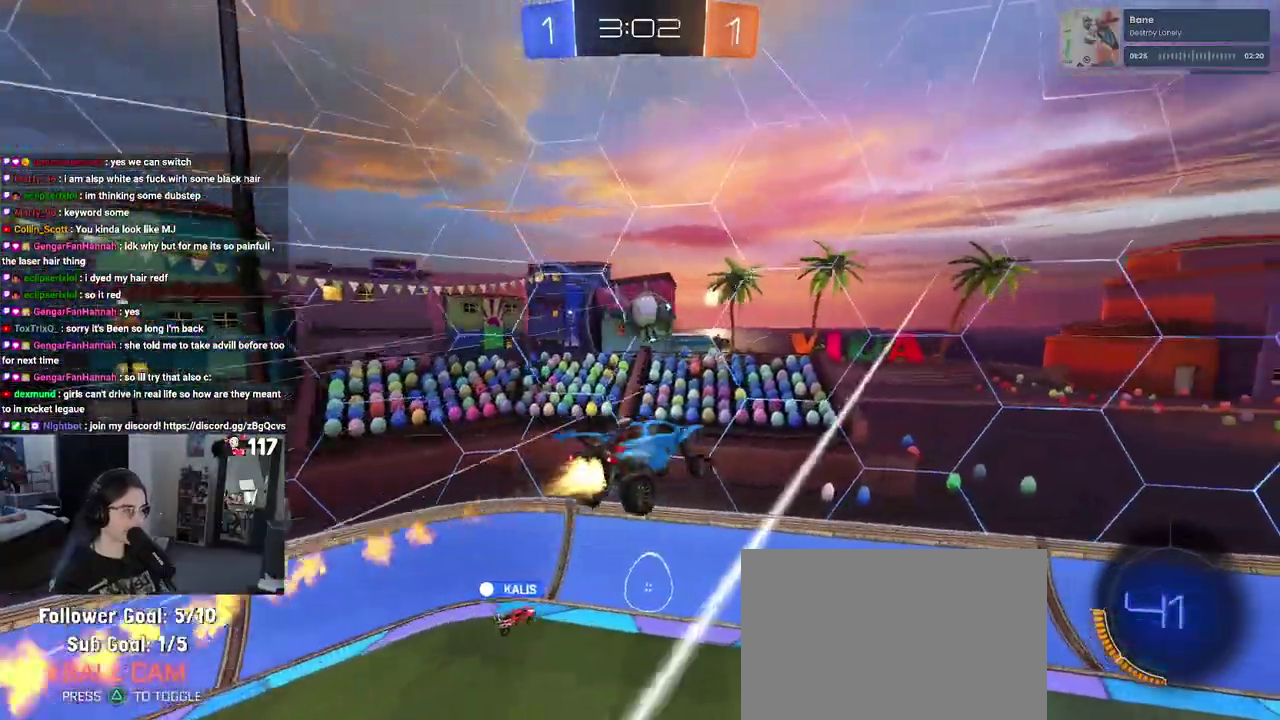
{"buttons": ["SQUARE", "R1", "R2"], "left_stick": "up-left", "right_stick": "center", "events": [[200, "left_stick", "down"], [333, "left_stick", "up-right"], [400, "left_stick", "up"], [450, "left_stick", "up-left"]]}
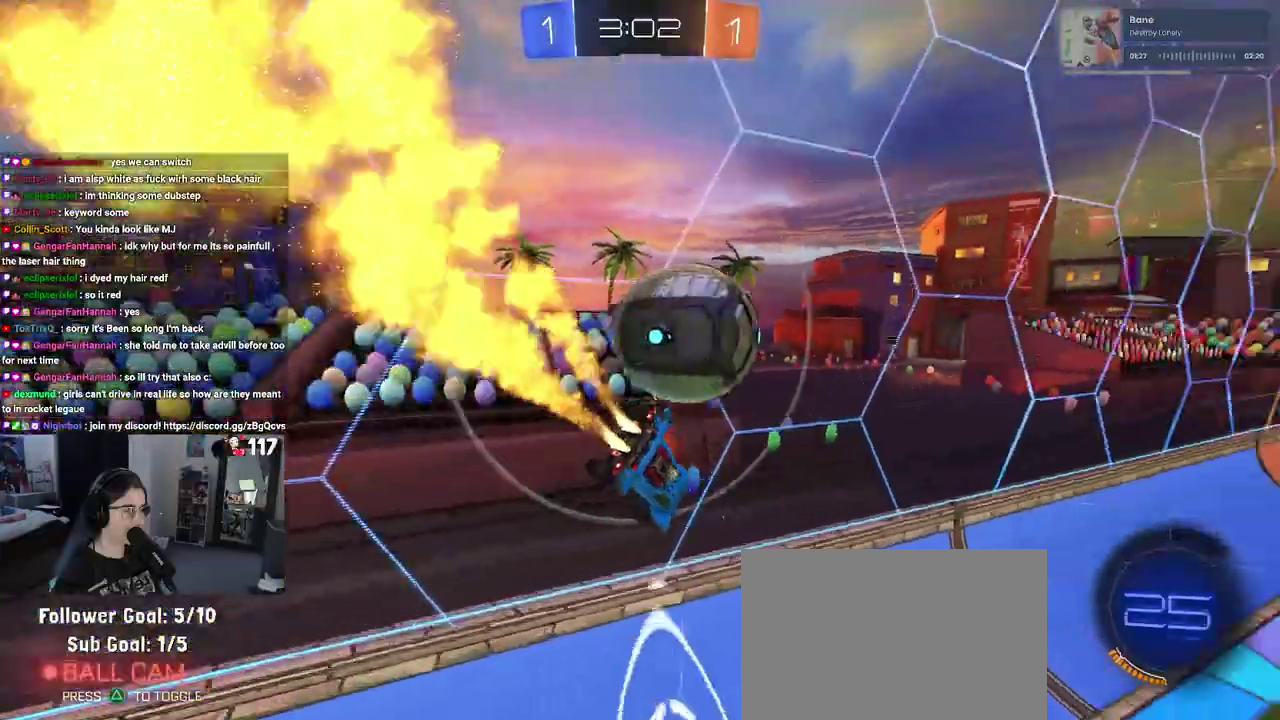
{"buttons": ["R2"], "left_stick": "center", "right_stick": "center", "events": [[17, "left_stick", "left"], [67, "left_stick", "up-left"], [100, "SQUARE", "up"], [133, "left_stick", "left"], [333, "left_stick", "center"], [450, "R1", "up"]]}
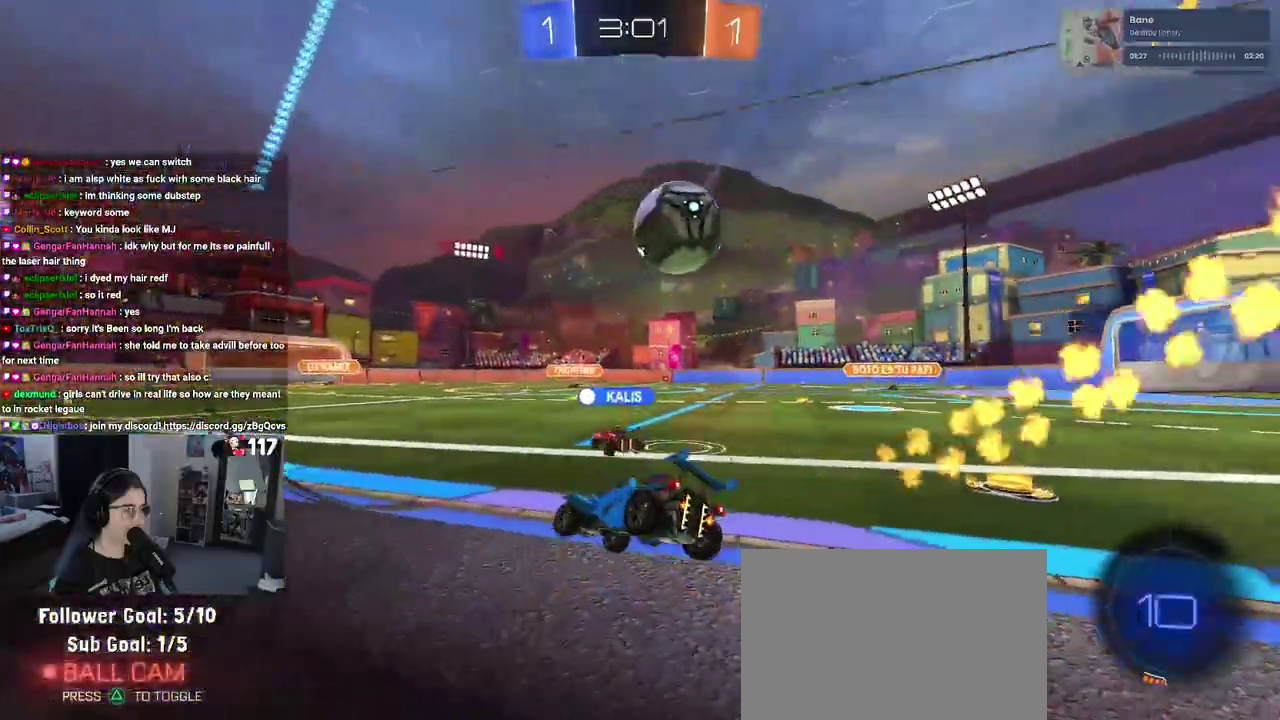
{"buttons": ["R2"], "left_stick": "left", "right_stick": "center", "events": [[17, "left_stick", "right"], [217, "left_stick", "center"], [317, "left_stick", "up-left"], [367, "left_stick", "left"]]}
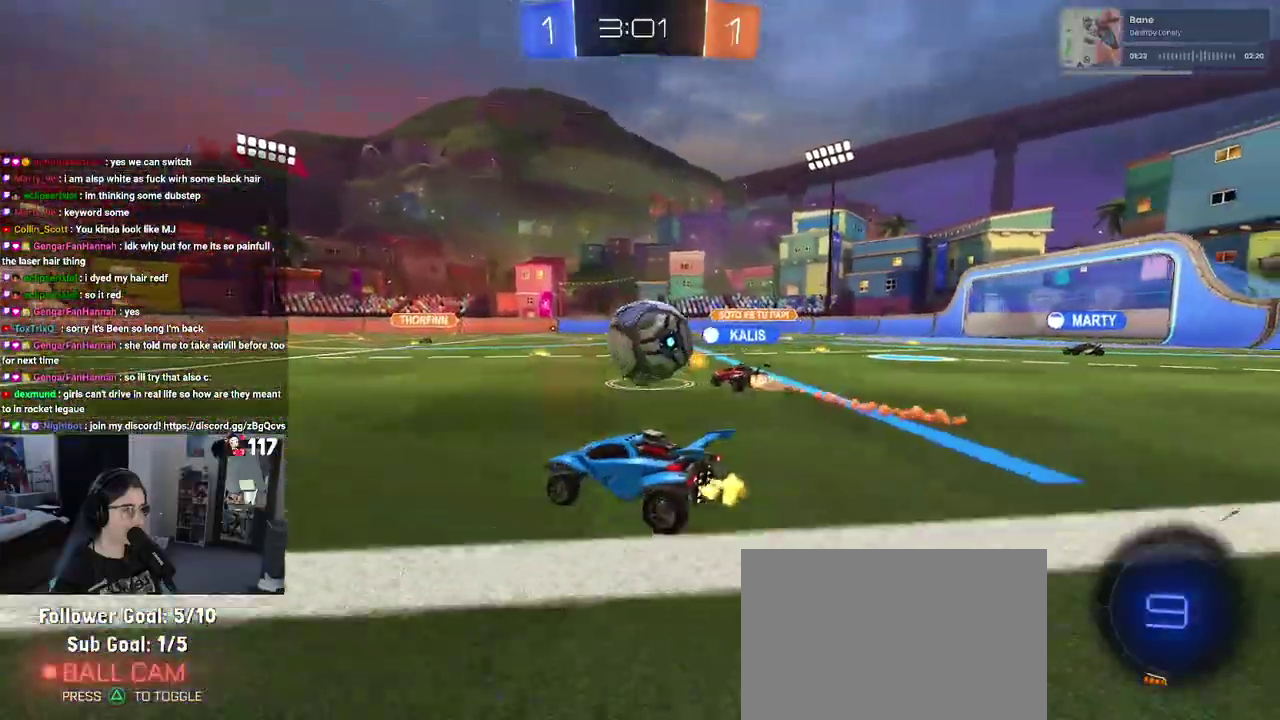
{"buttons": ["R2"], "left_stick": "center", "right_stick": "center", "events": [[417, "left_stick", "center"]]}
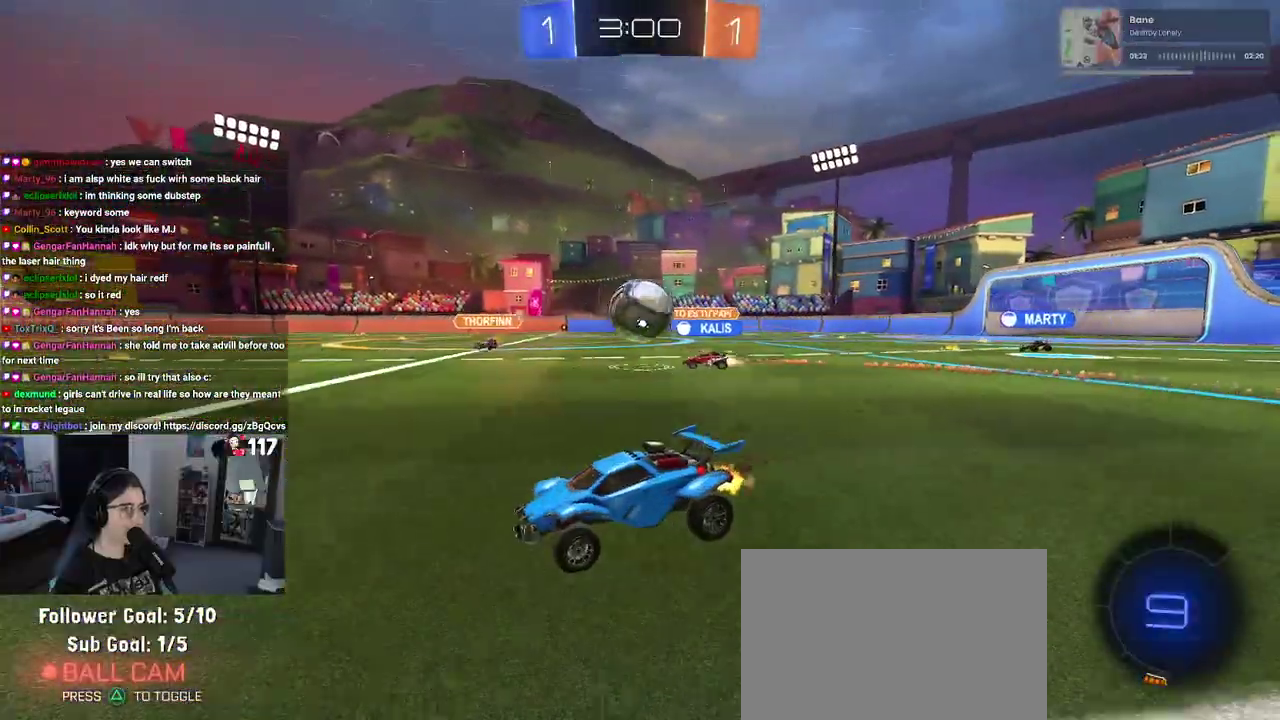
{"buttons": ["R2"], "left_stick": "left", "right_stick": "center", "events": [[117, "left_stick", "right"], [350, "left_stick", "up-right"], [400, "left_stick", "center"], [500, "left_stick", "left"]]}